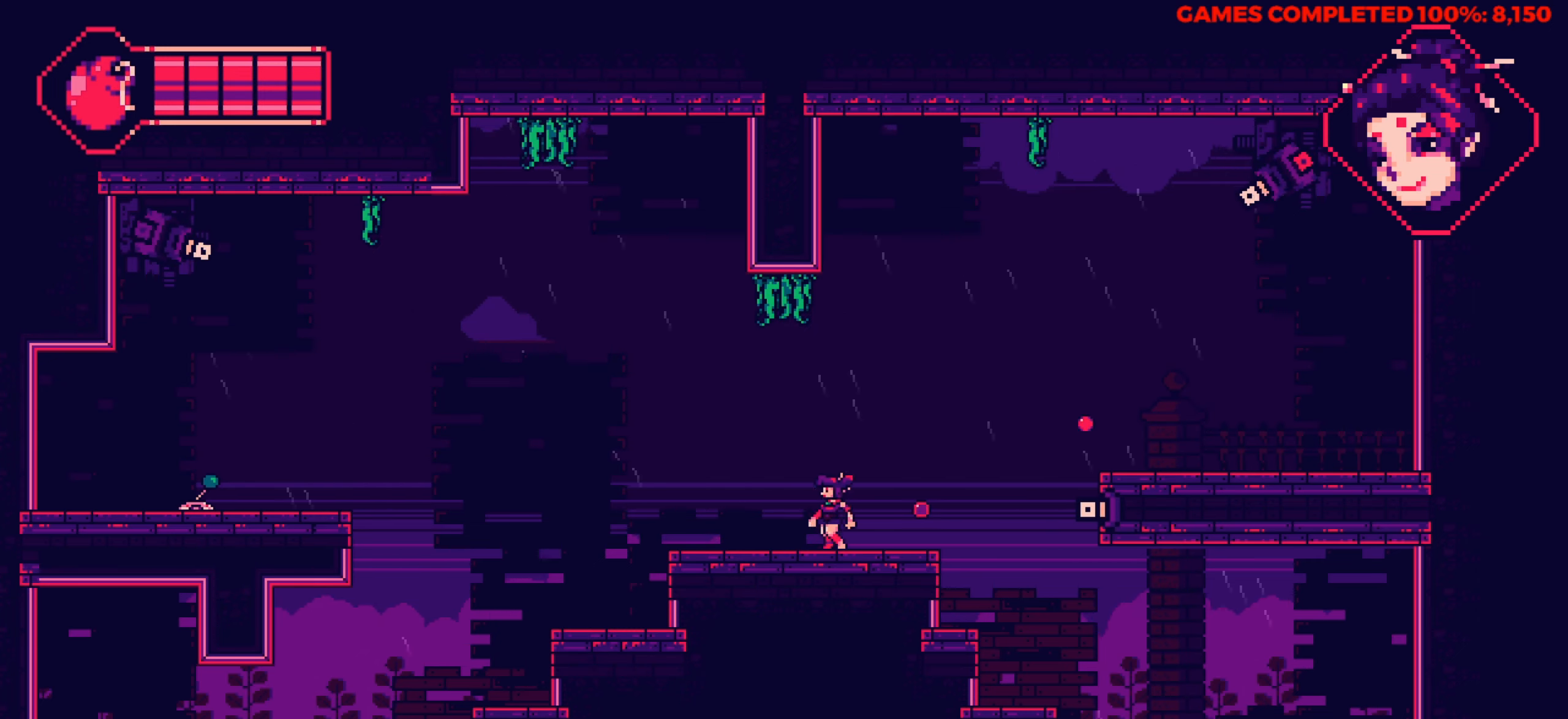
Gameplay with keyboard; each line is a JSON object with the keys held at the frame after it. "events" lists presses ("down") and releases ("up") of "a", "alt", "c", "ctrl", "d", "down", "f", "left", "right", "s", "shift", "space", "up", "v", "x" and "z" between this image and that frame as [ms after this image, input, new state], when the widget could be followed in between. No other keys are recorded. Mouse input is not recorded.
{"keys": ["left"], "events": []}
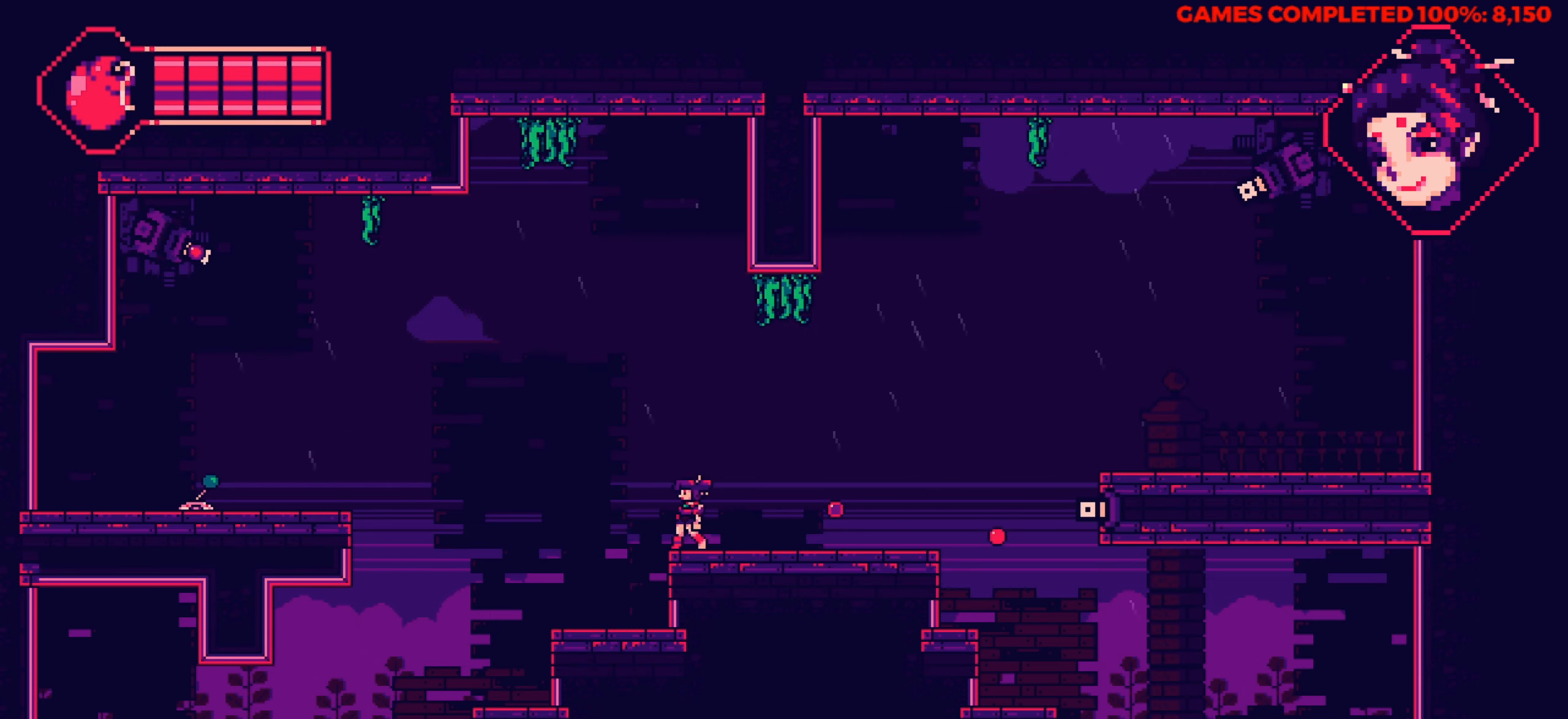
{"keys": ["left"], "events": []}
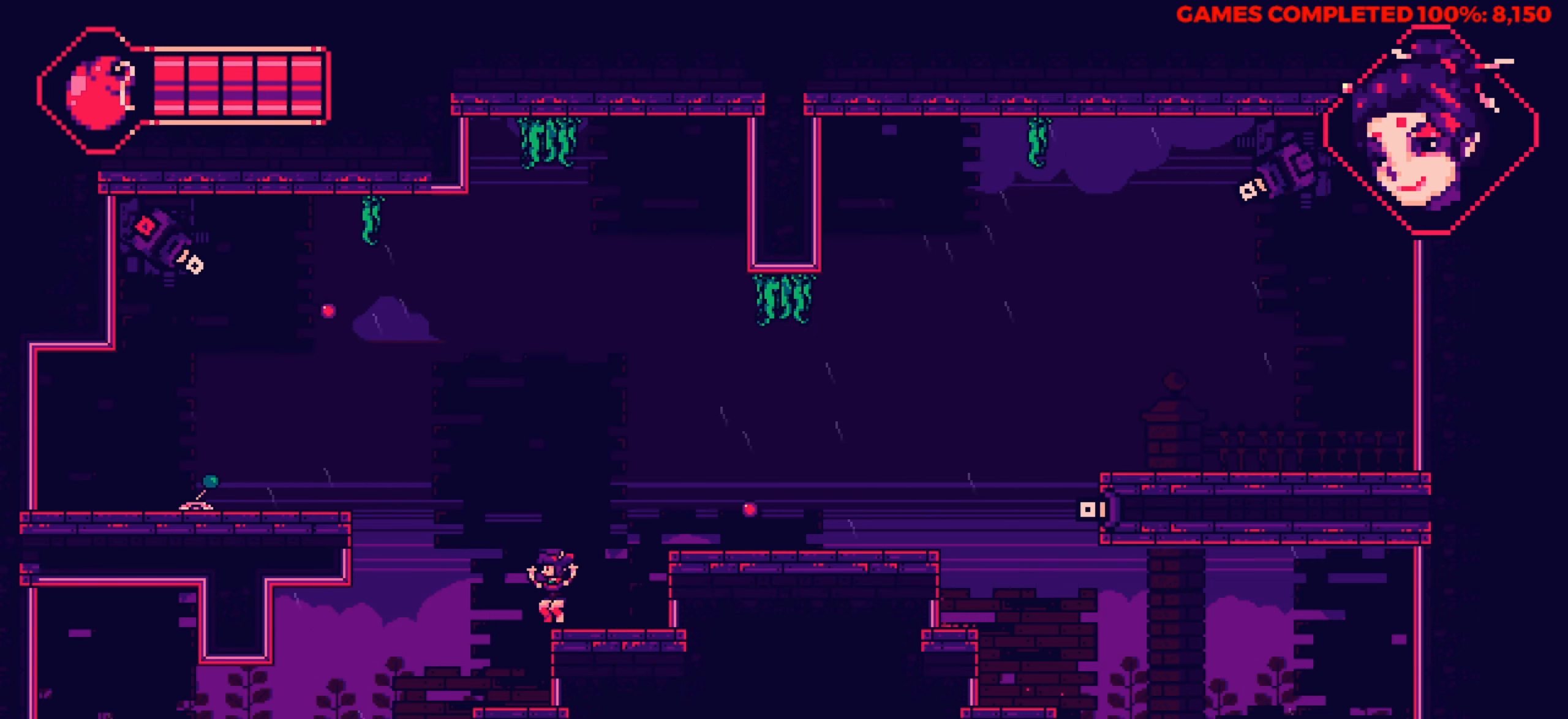
{"keys": ["left"], "events": []}
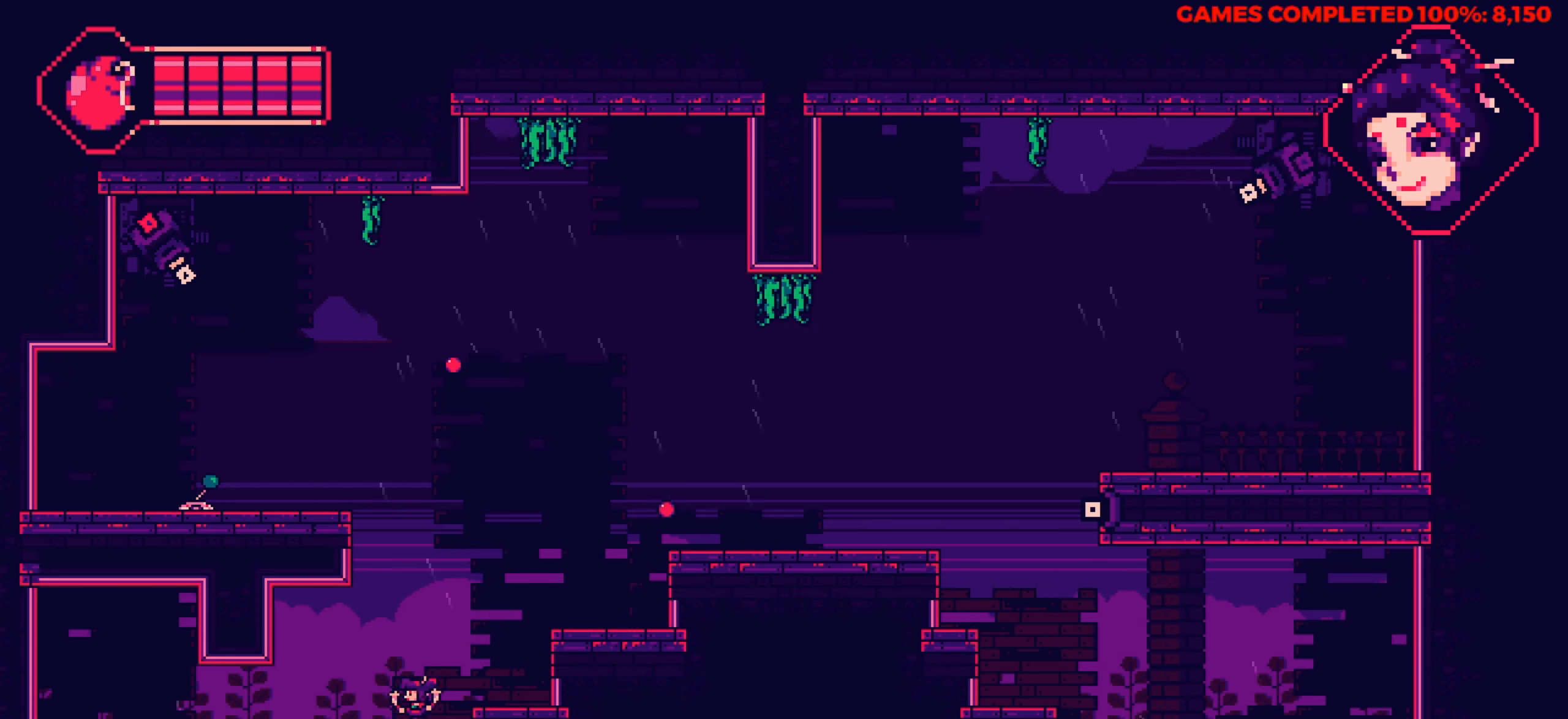
{"keys": ["left"], "events": []}
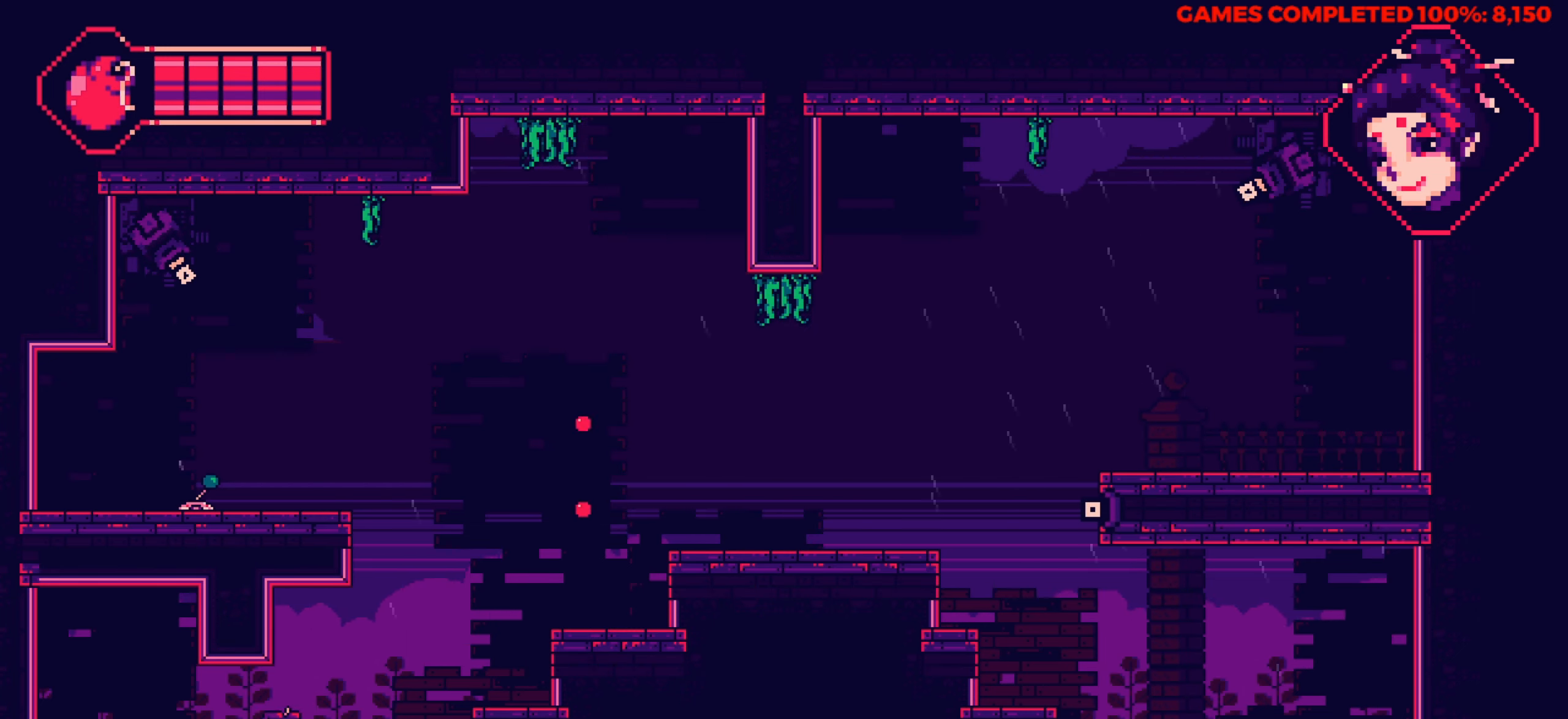
{"keys": ["left", "right"], "events": [[467, "right", "down"]]}
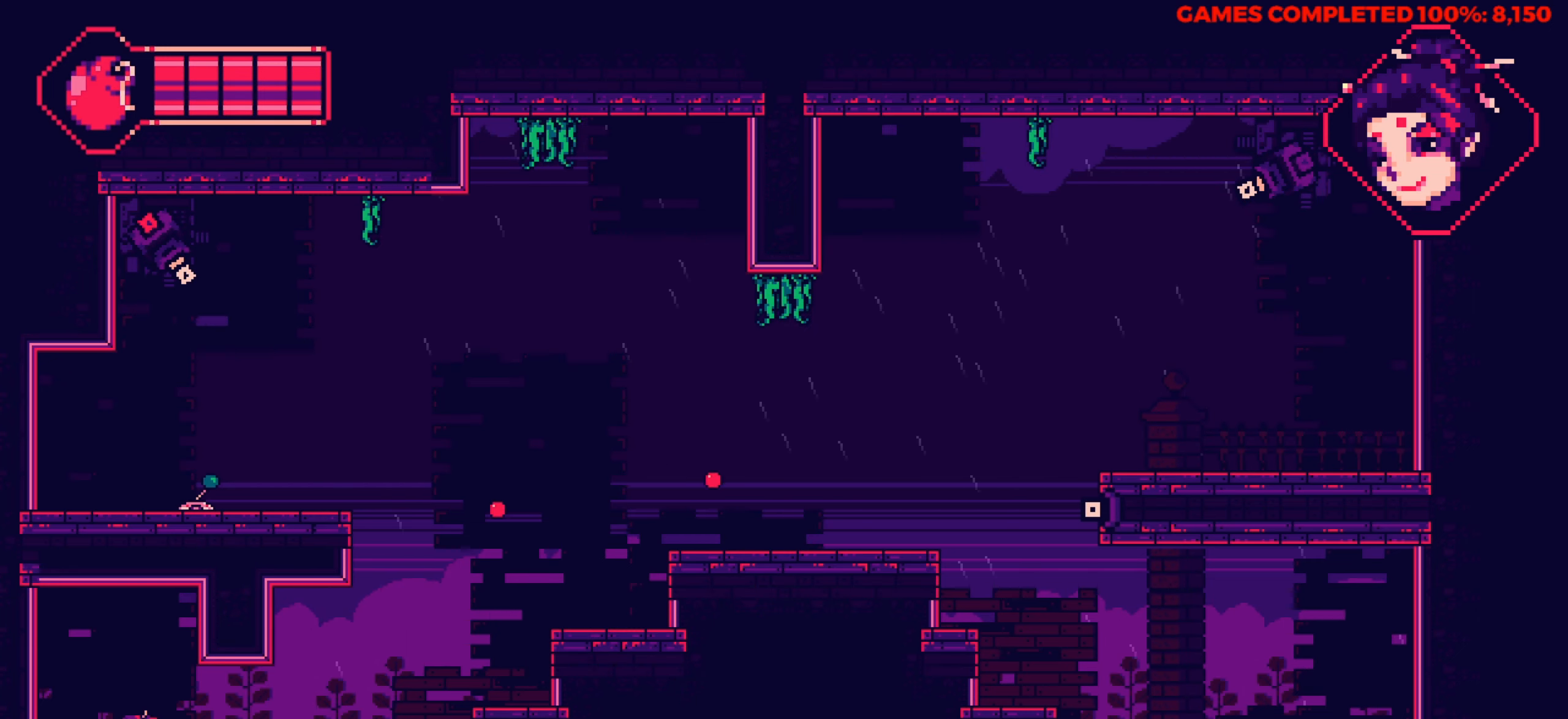
{"keys": ["right"], "events": [[50, "left", "up"]]}
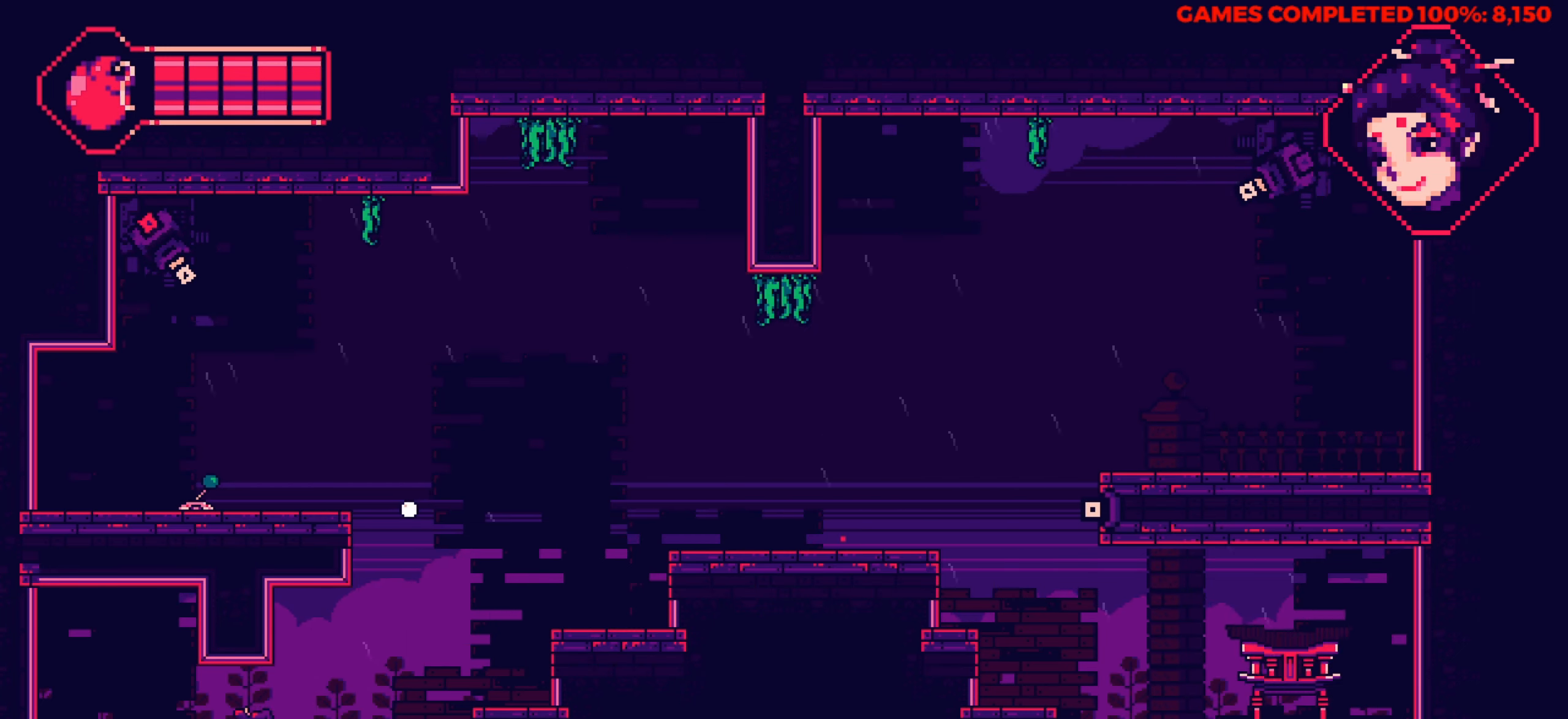
{"keys": ["right", "up"], "events": [[217, "up", "down"]]}
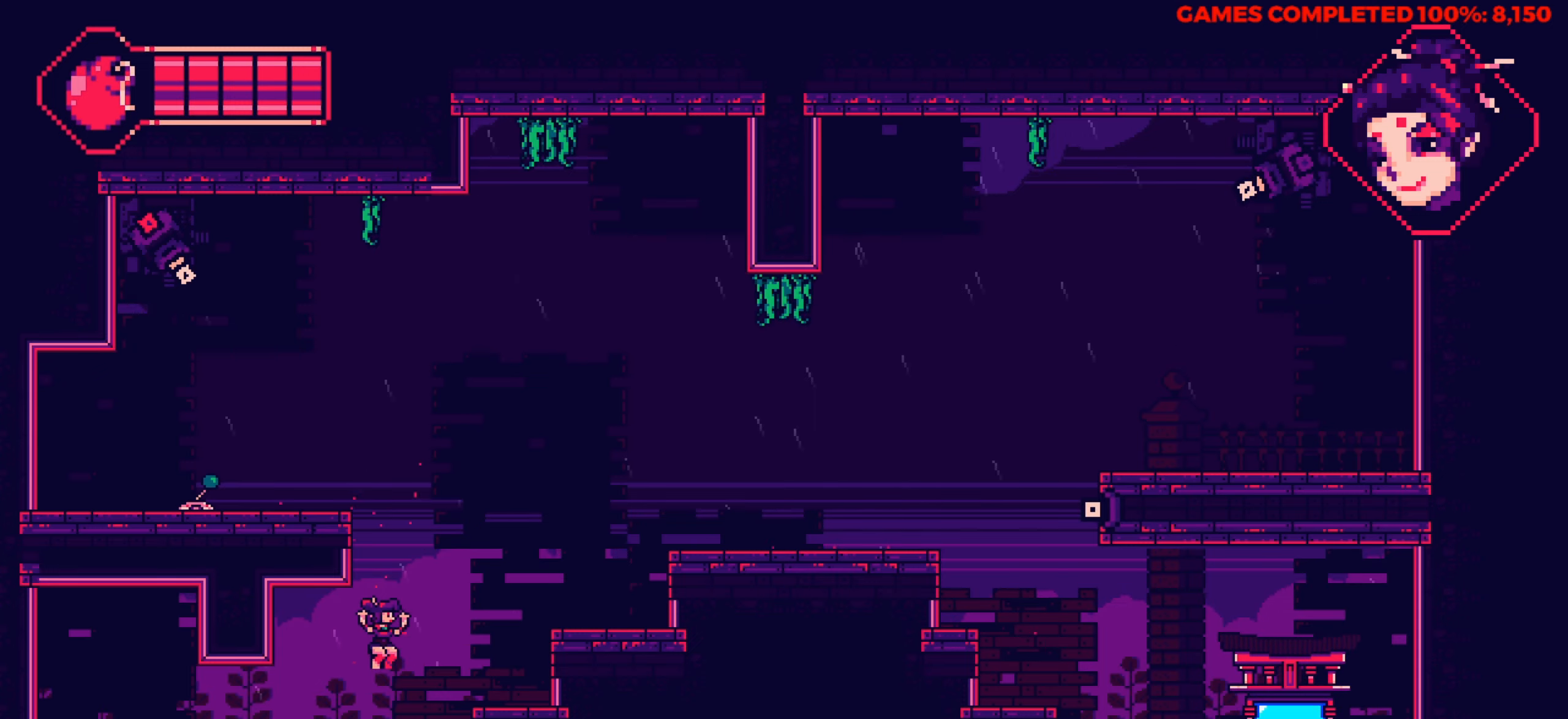
{"keys": ["right", "up"], "events": [[133, "up", "up"], [416, "up", "down"]]}
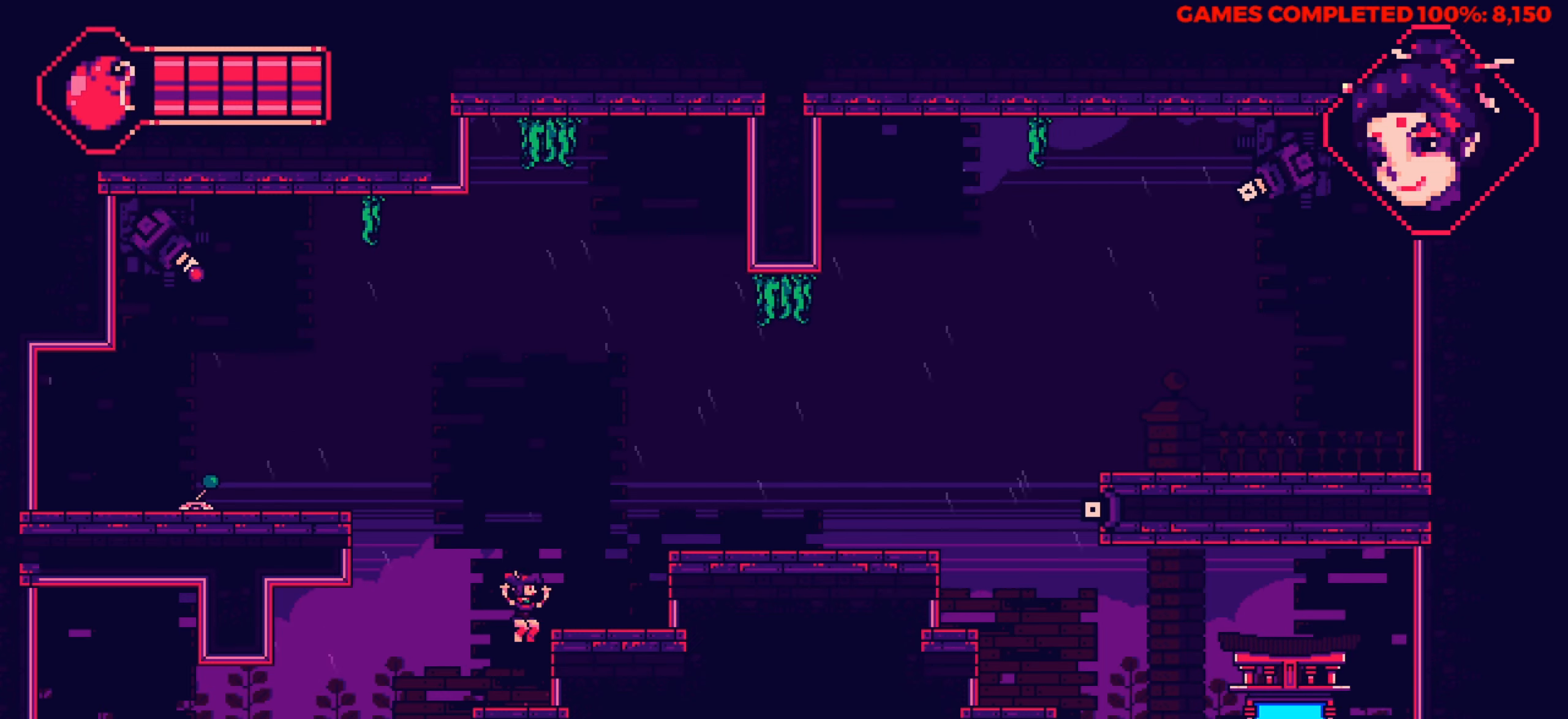
{"keys": ["right"], "events": [[50, "up", "up"]]}
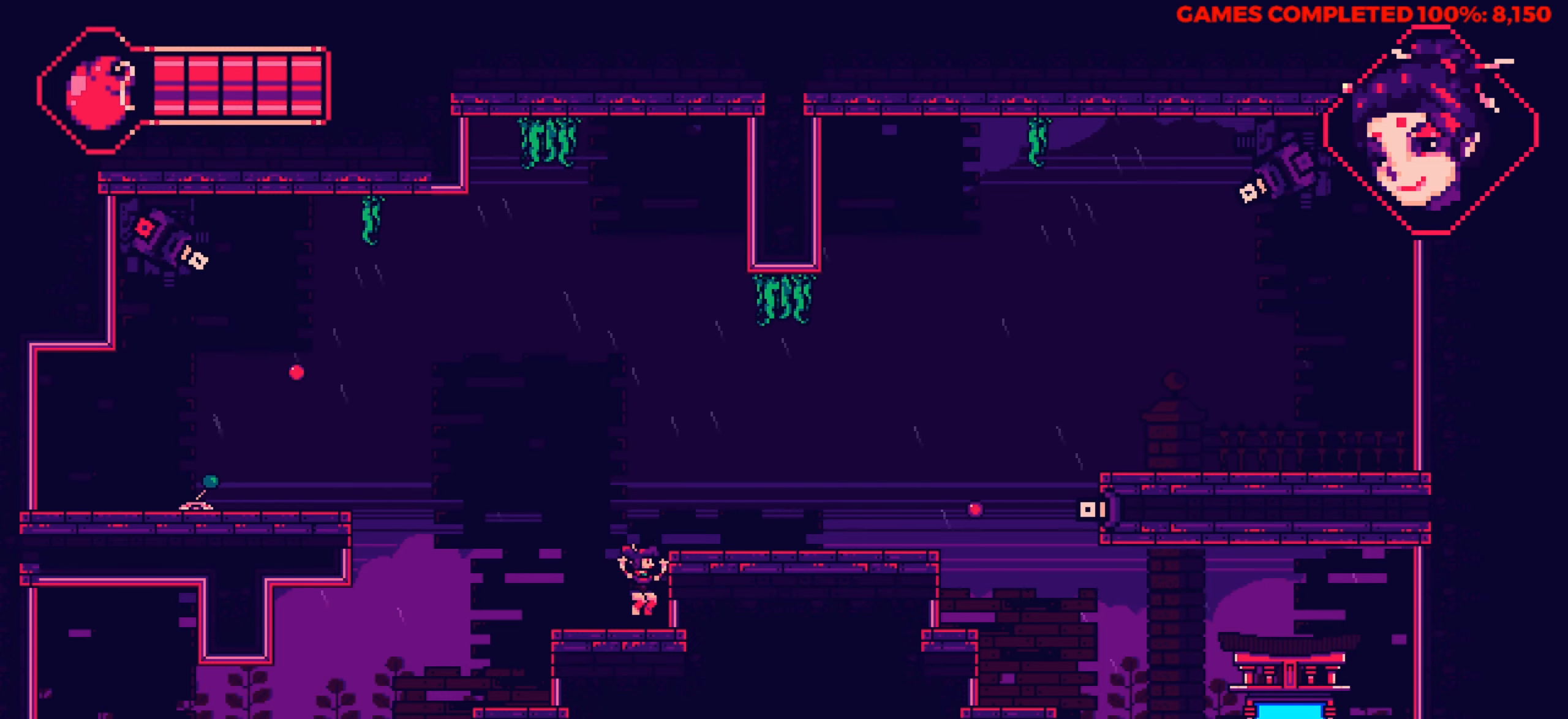
{"keys": [], "events": [[116, "up", "down"], [216, "up", "up"], [450, "right", "up"]]}
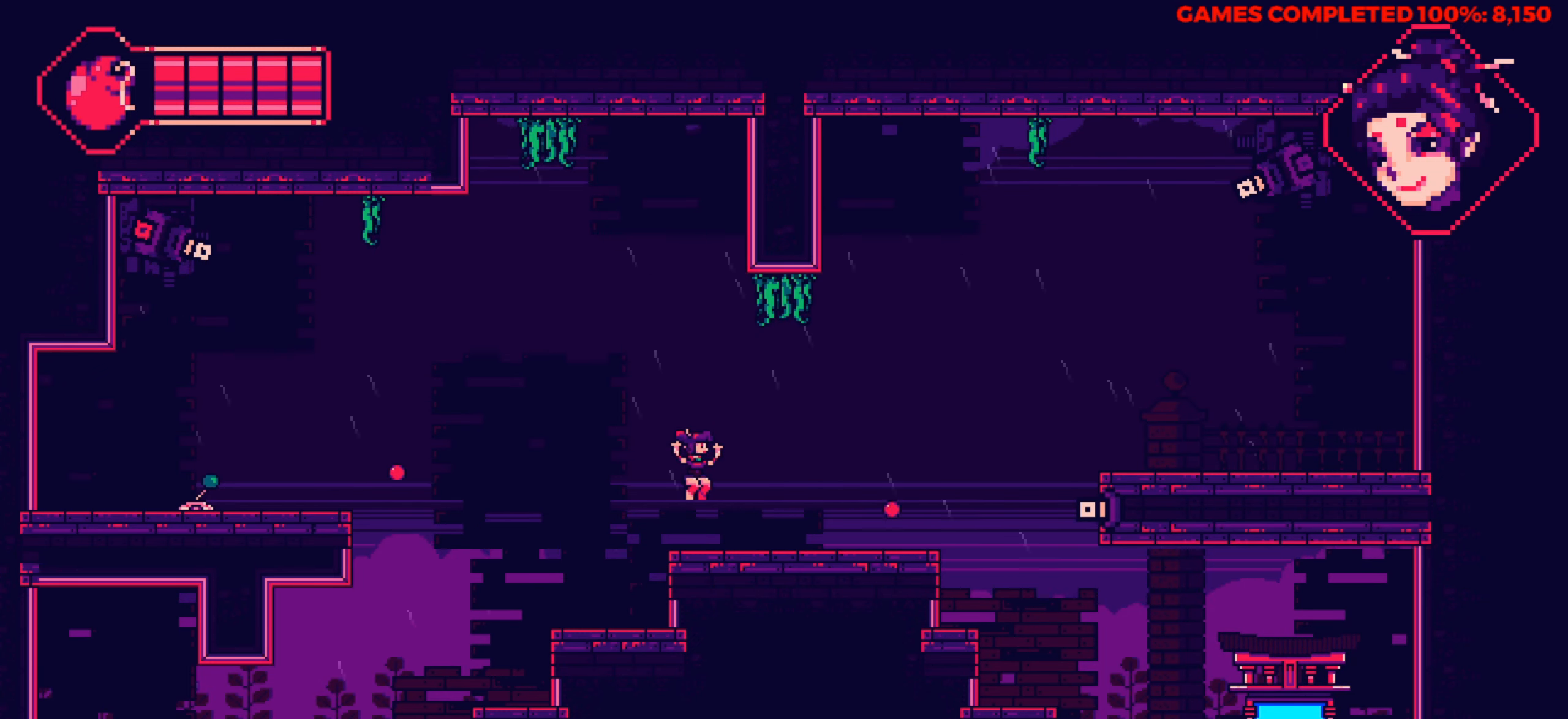
{"keys": ["right", "up"], "events": [[283, "right", "down"], [316, "up", "down"]]}
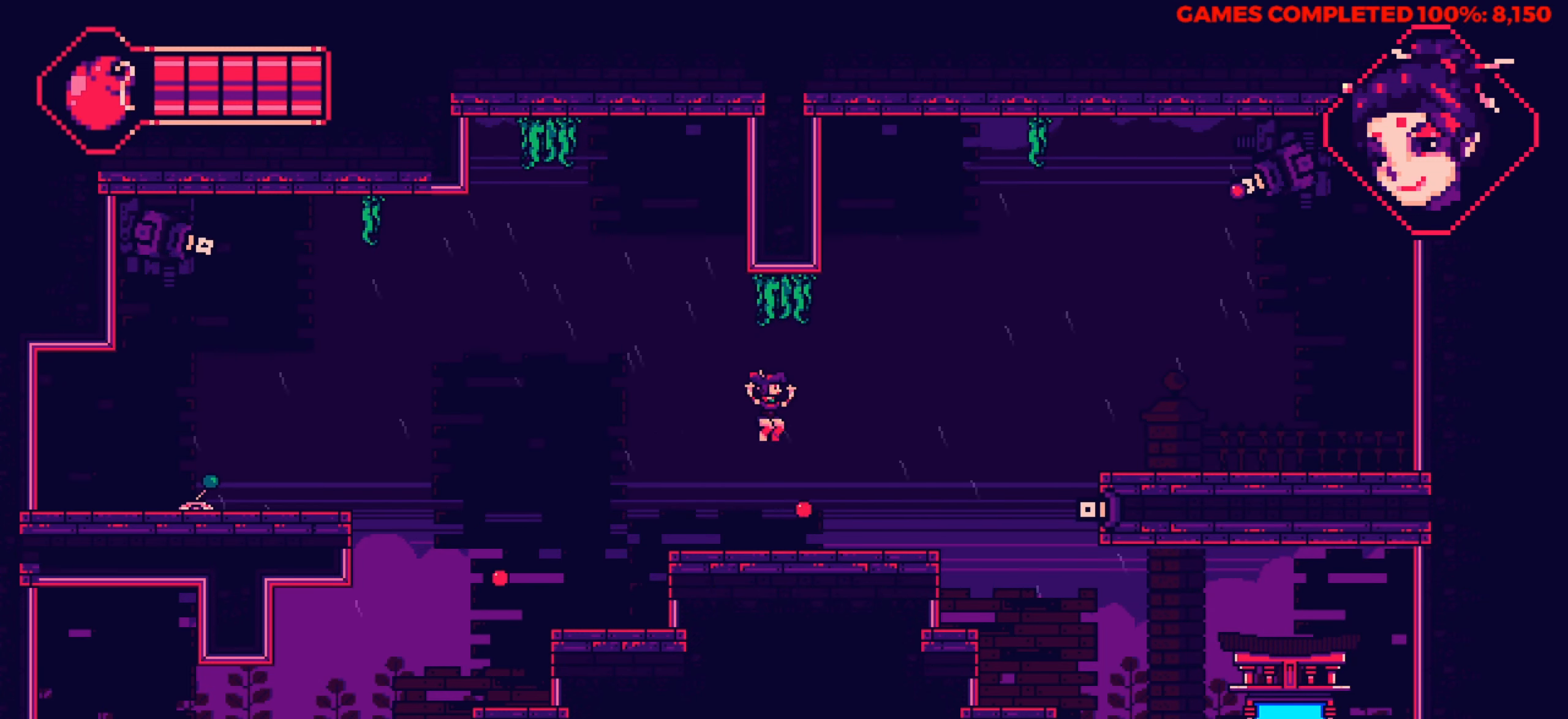
{"keys": ["right"], "events": [[16, "up", "up"]]}
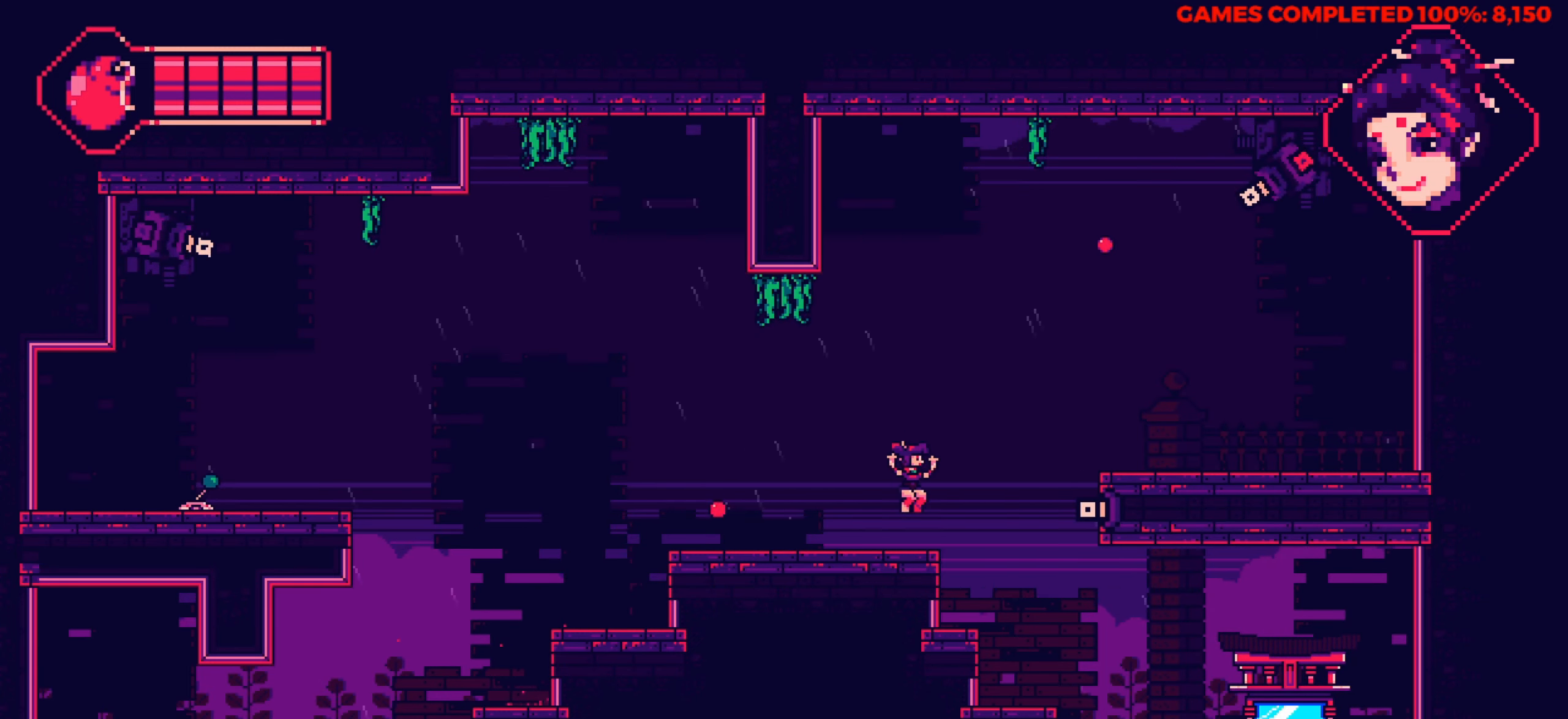
{"keys": ["right"], "events": [[266, "right", "up"], [400, "right", "down"]]}
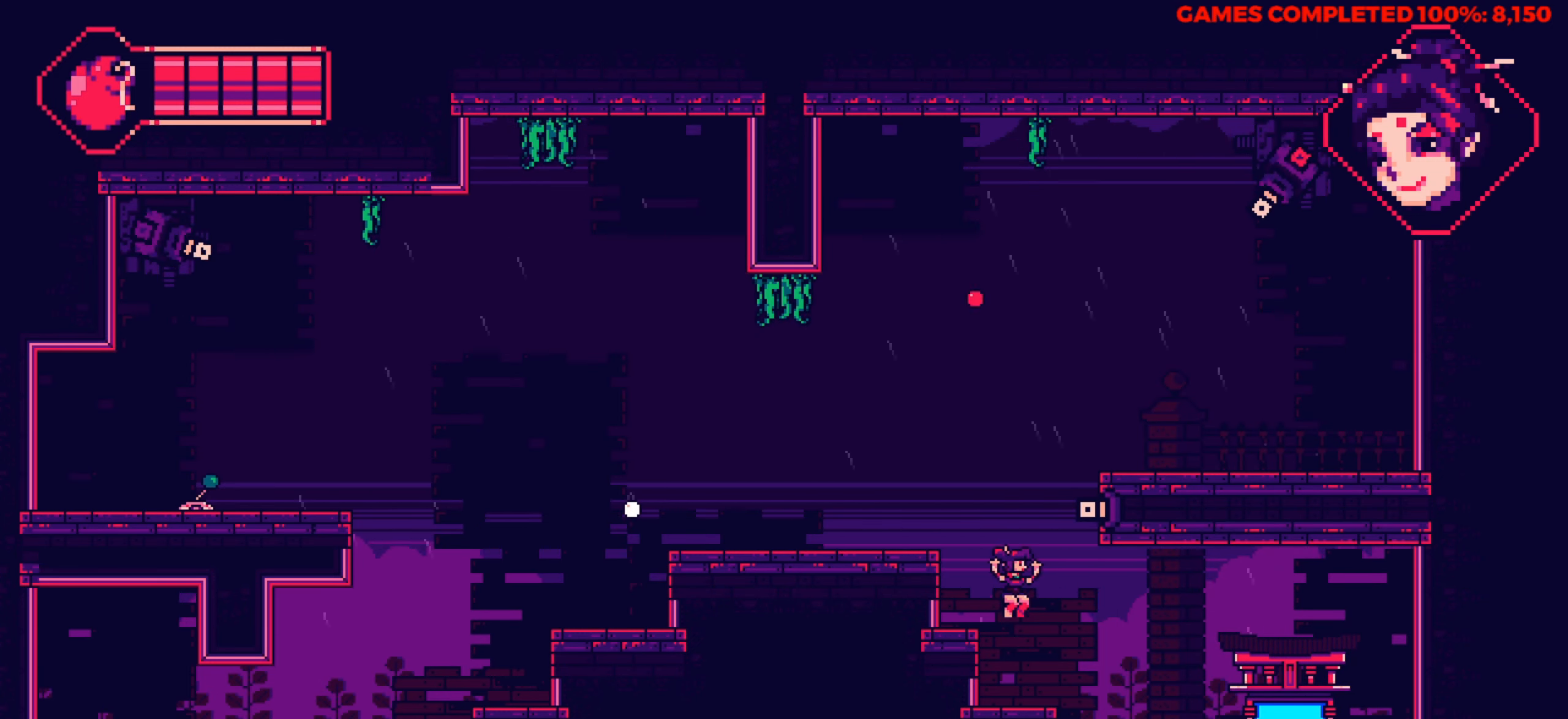
{"keys": ["right"], "events": []}
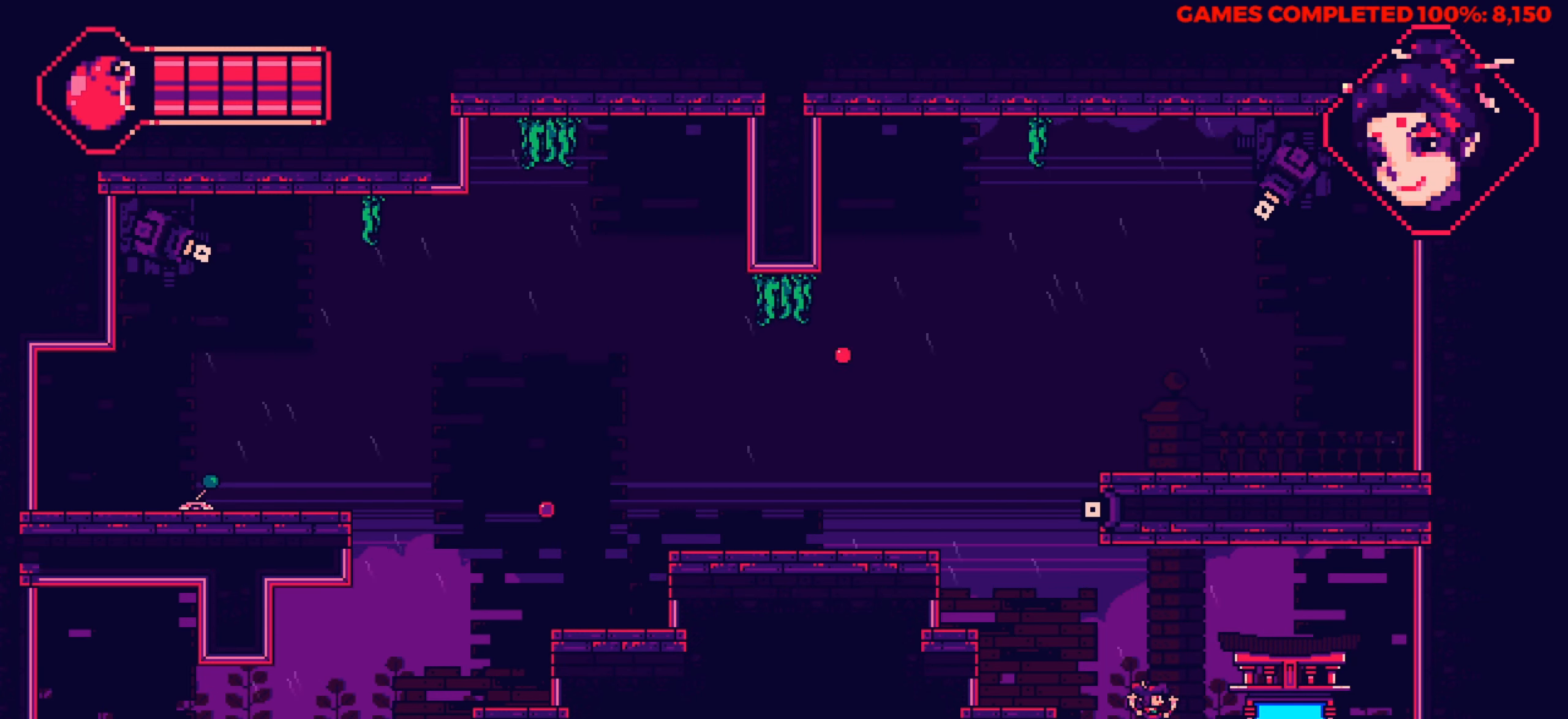
{"keys": ["right"], "events": []}
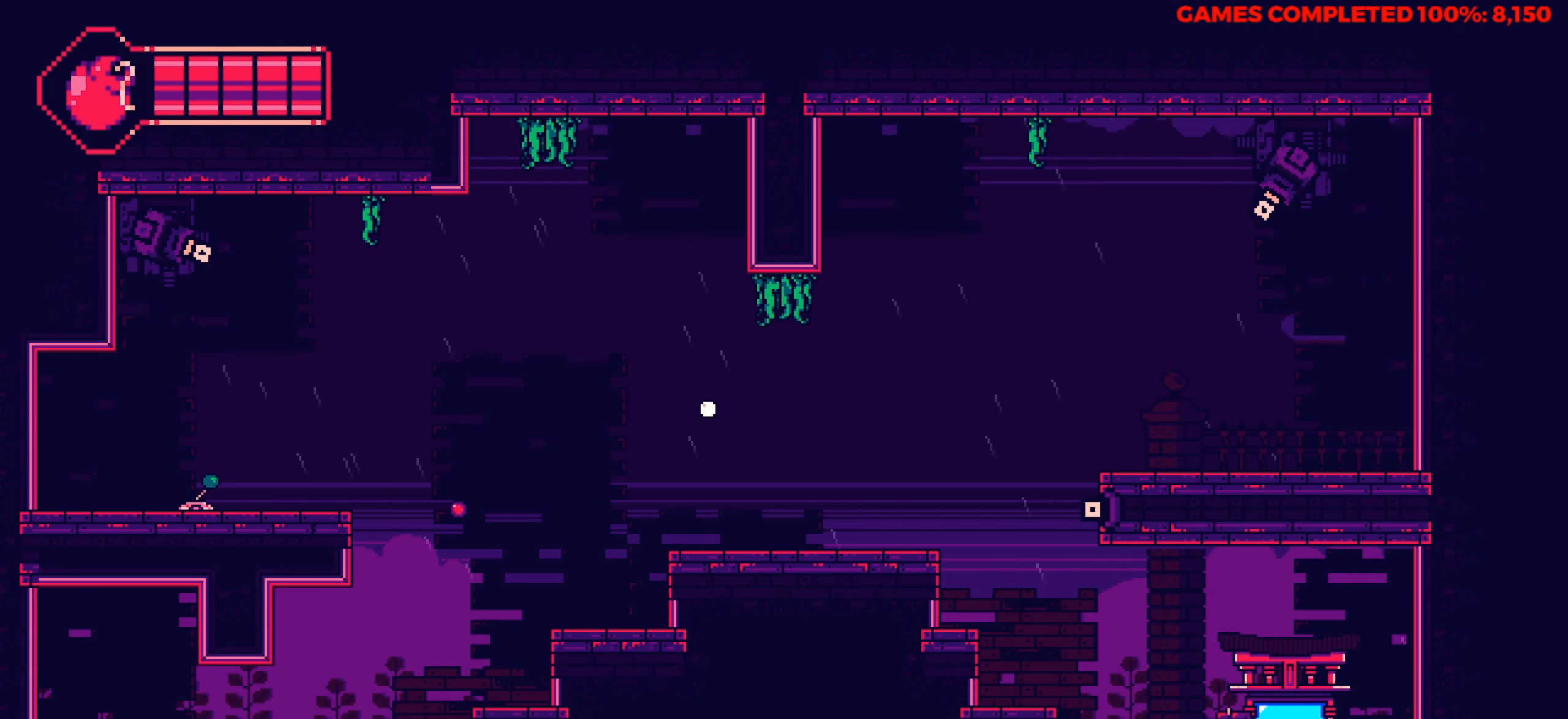
{"keys": [], "events": [[216, "right", "up"]]}
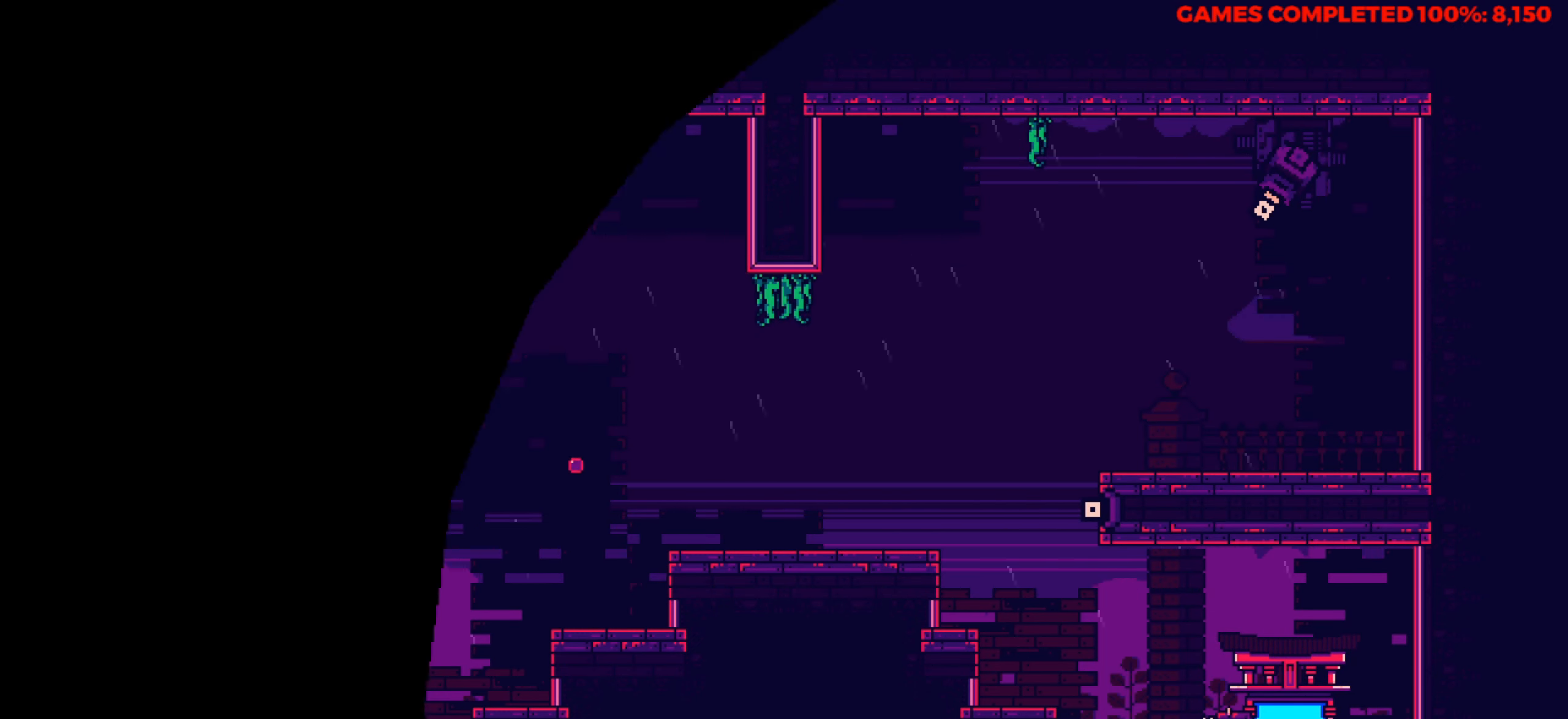
{"keys": [], "events": []}
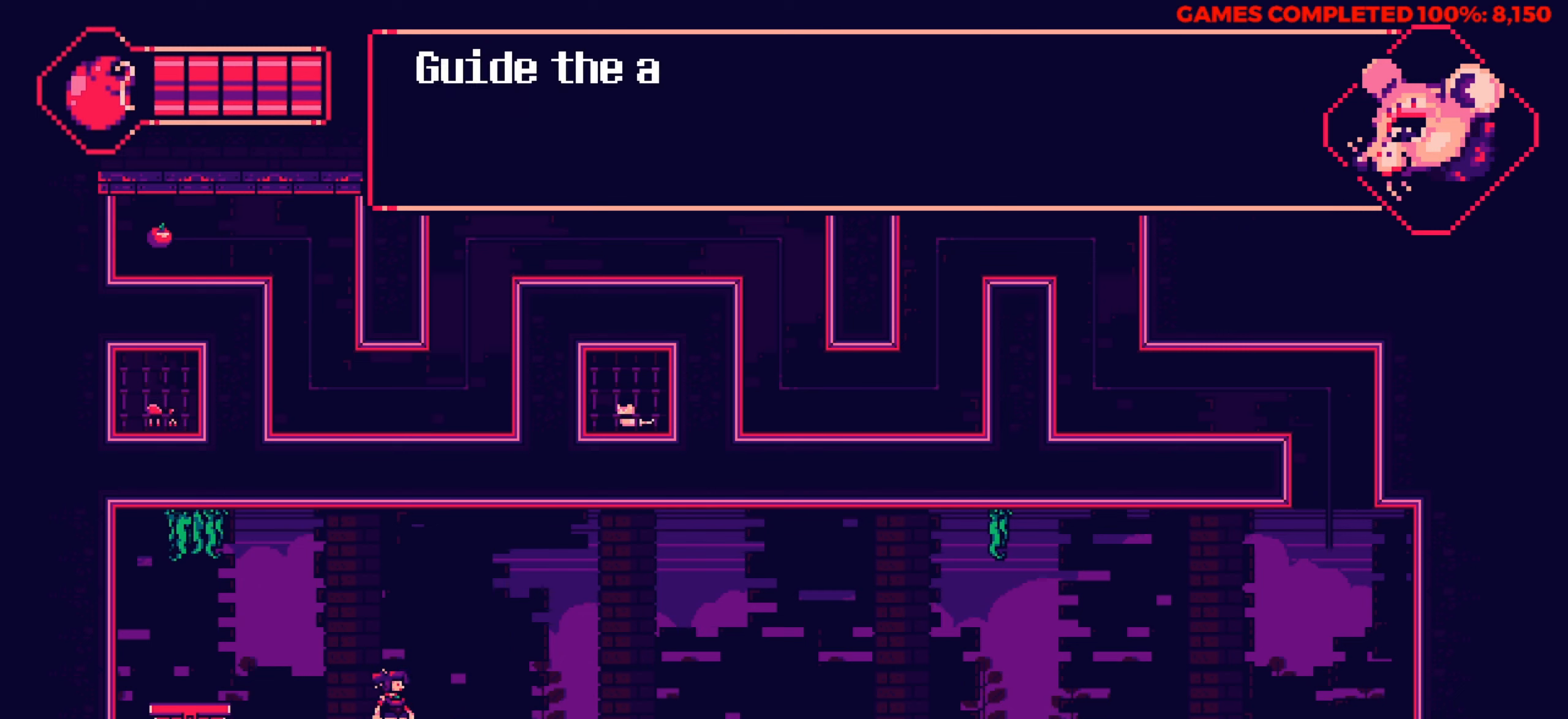
{"keys": [], "events": []}
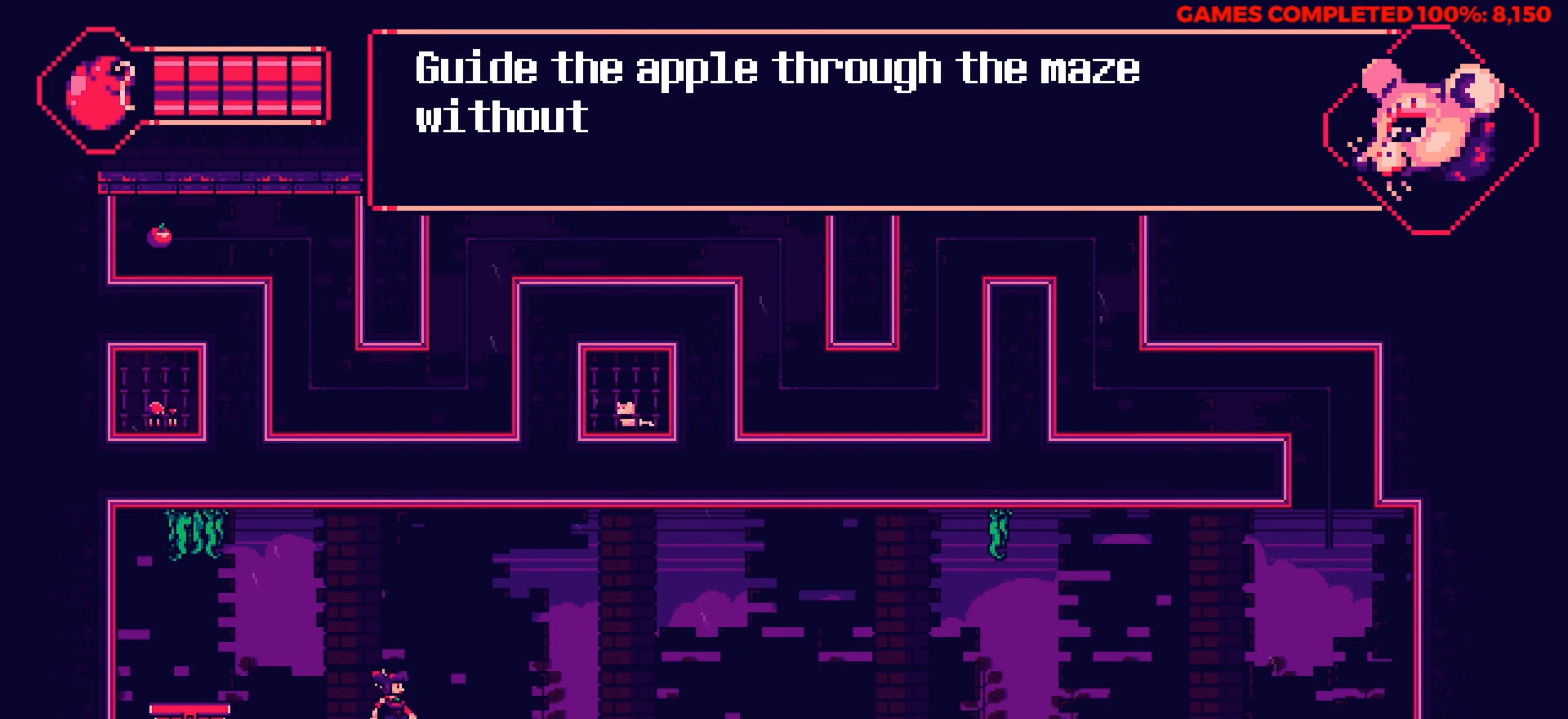
{"keys": [], "events": []}
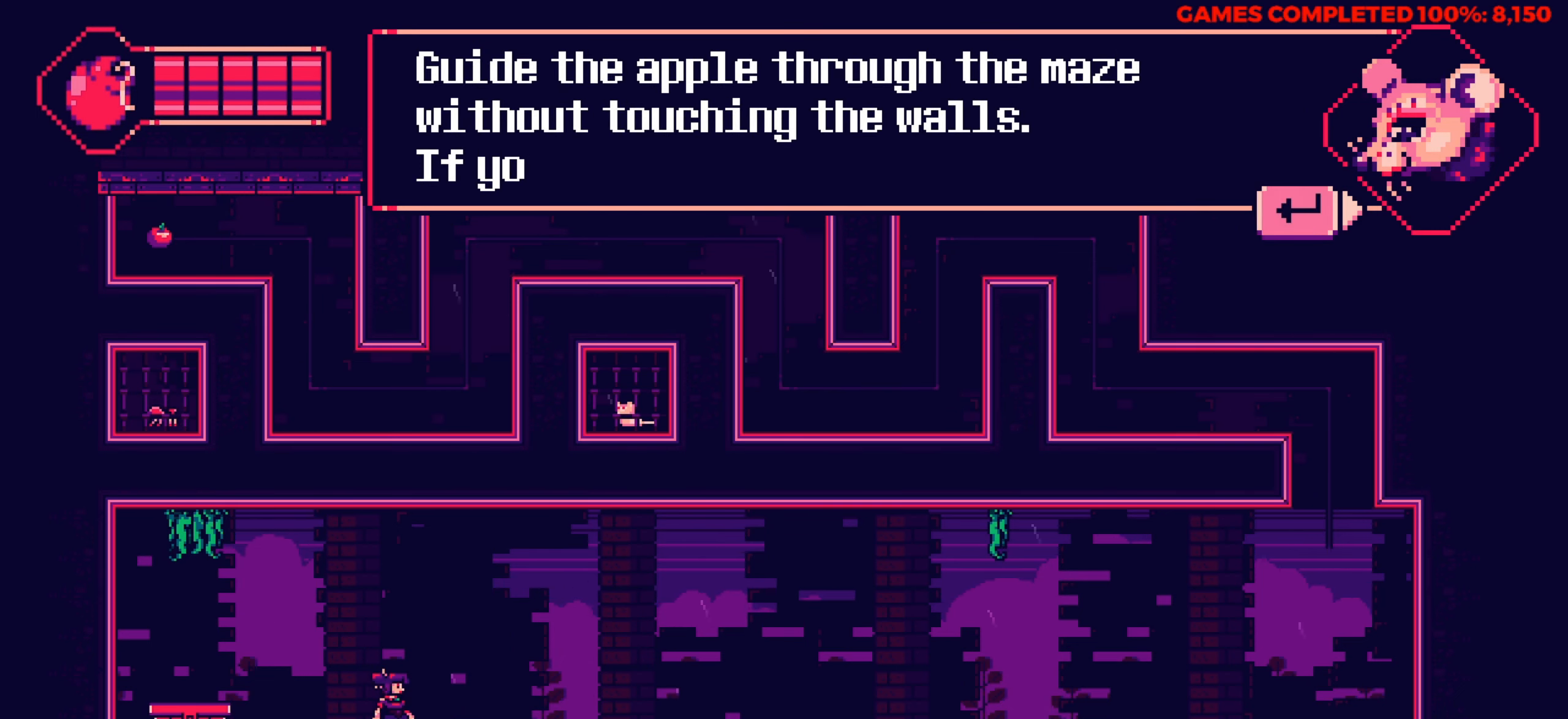
{"keys": [], "events": []}
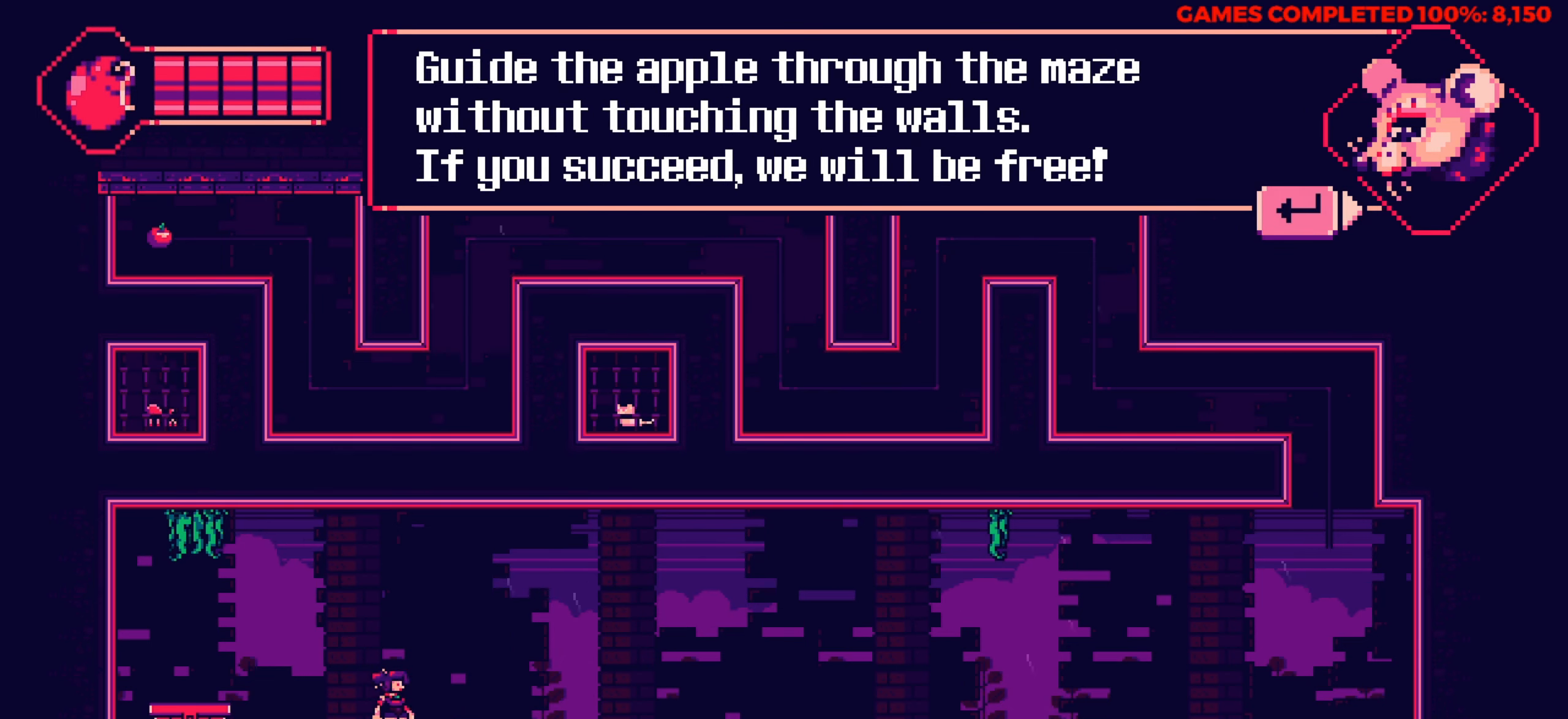
{"keys": [], "events": []}
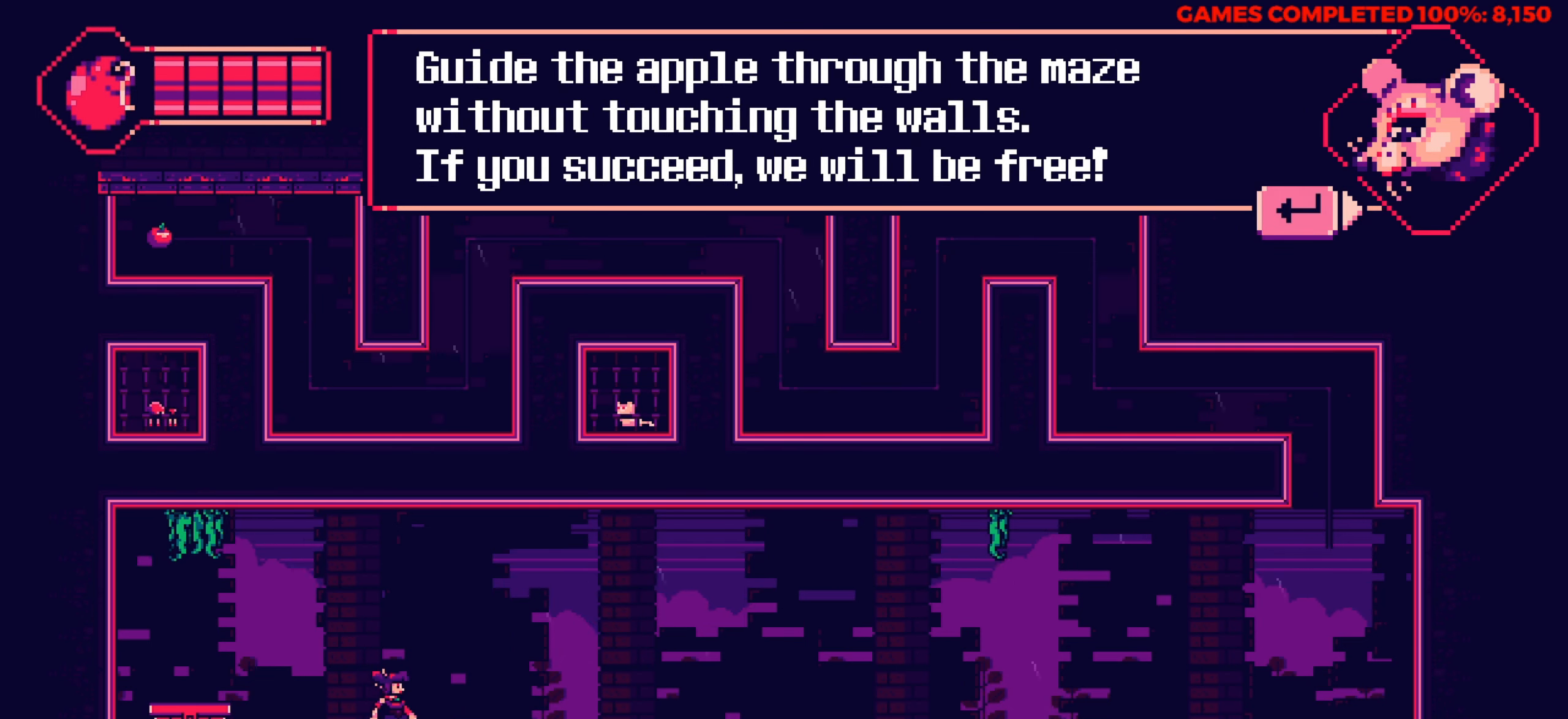
{"keys": [], "events": []}
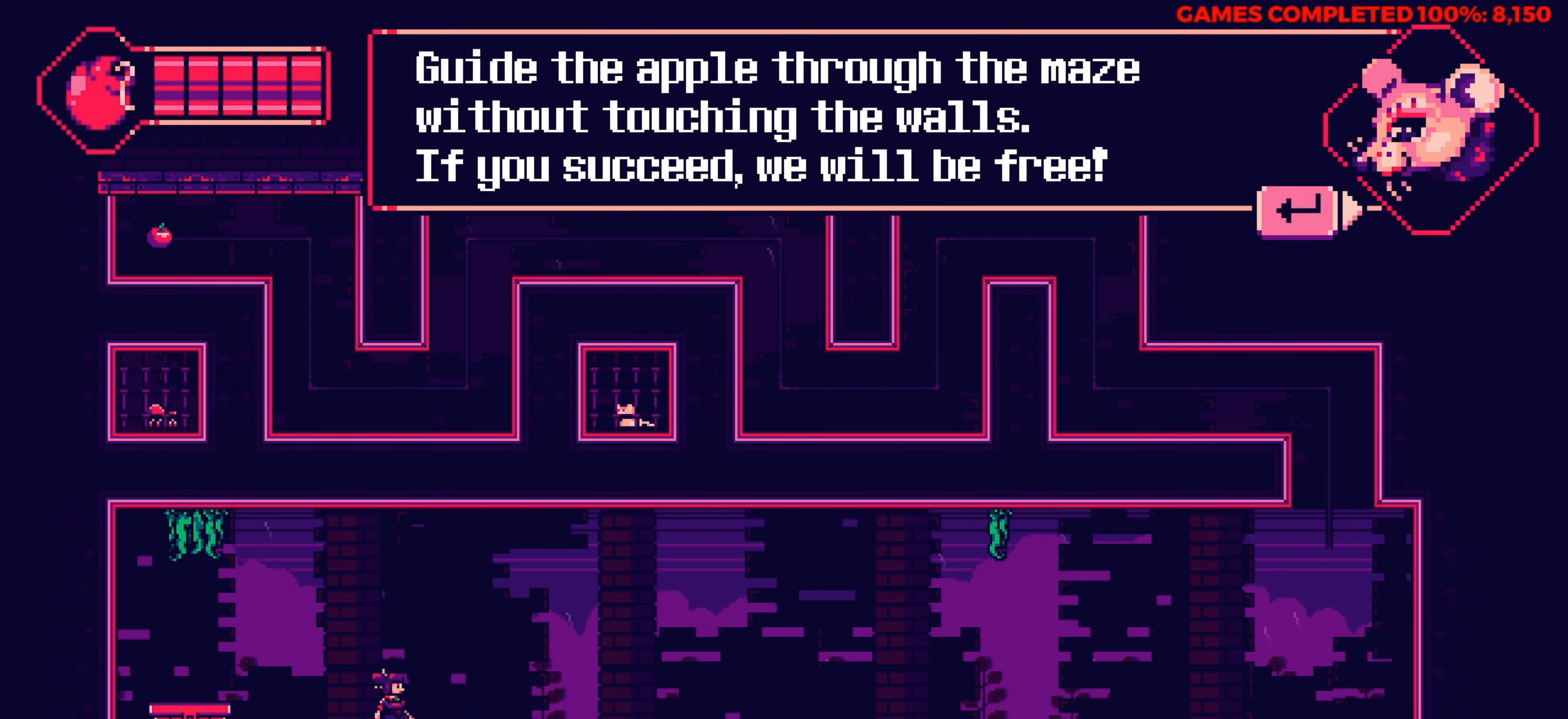
{"keys": [], "events": []}
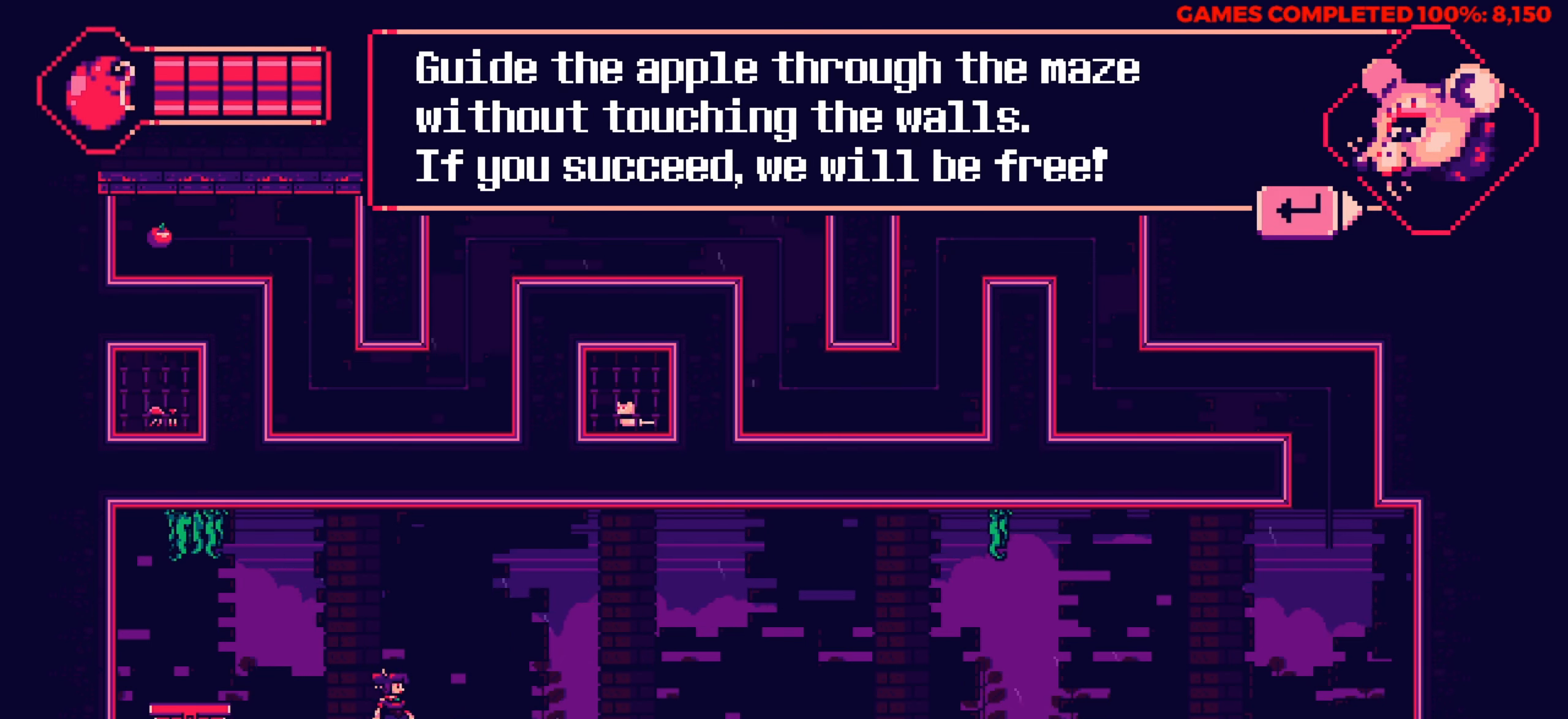
{"keys": [], "events": []}
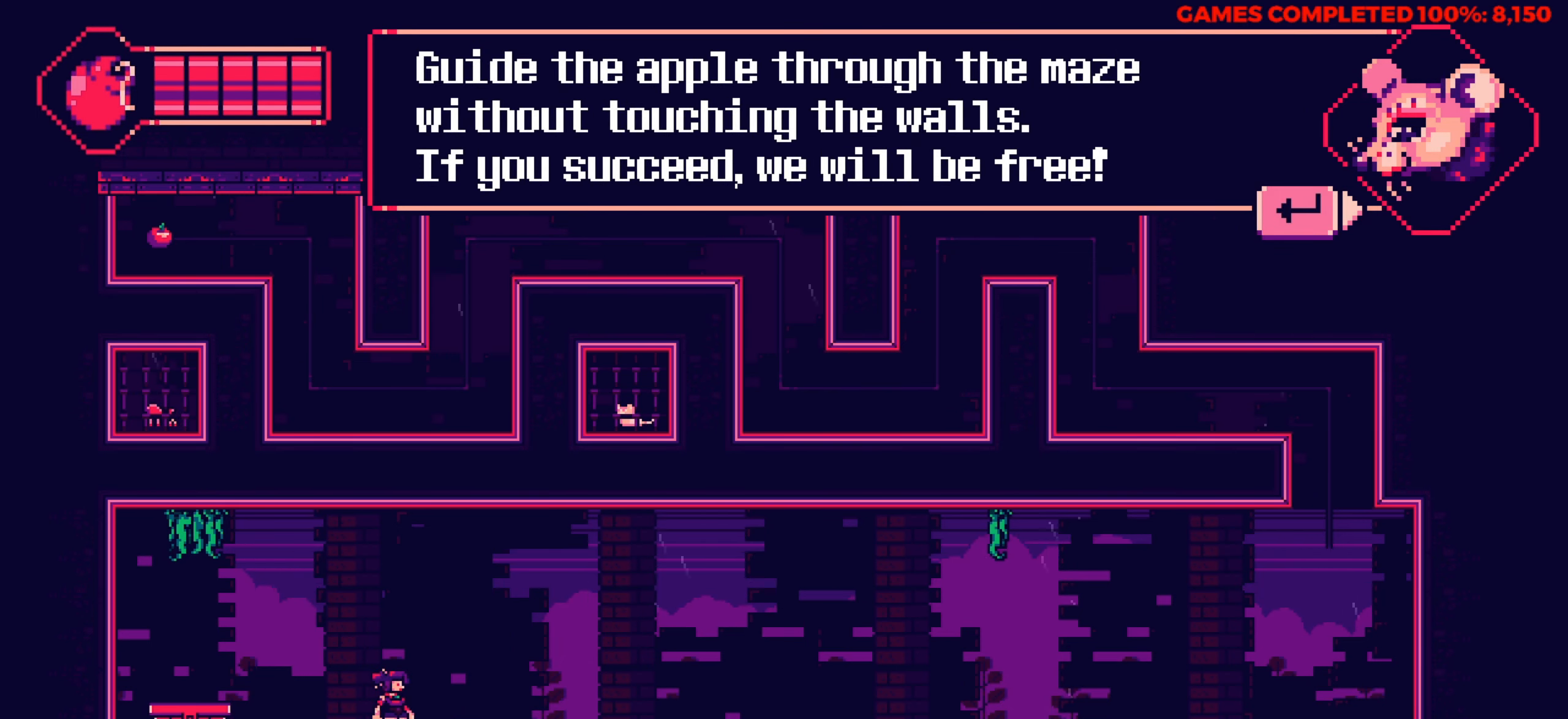
{"keys": [], "events": []}
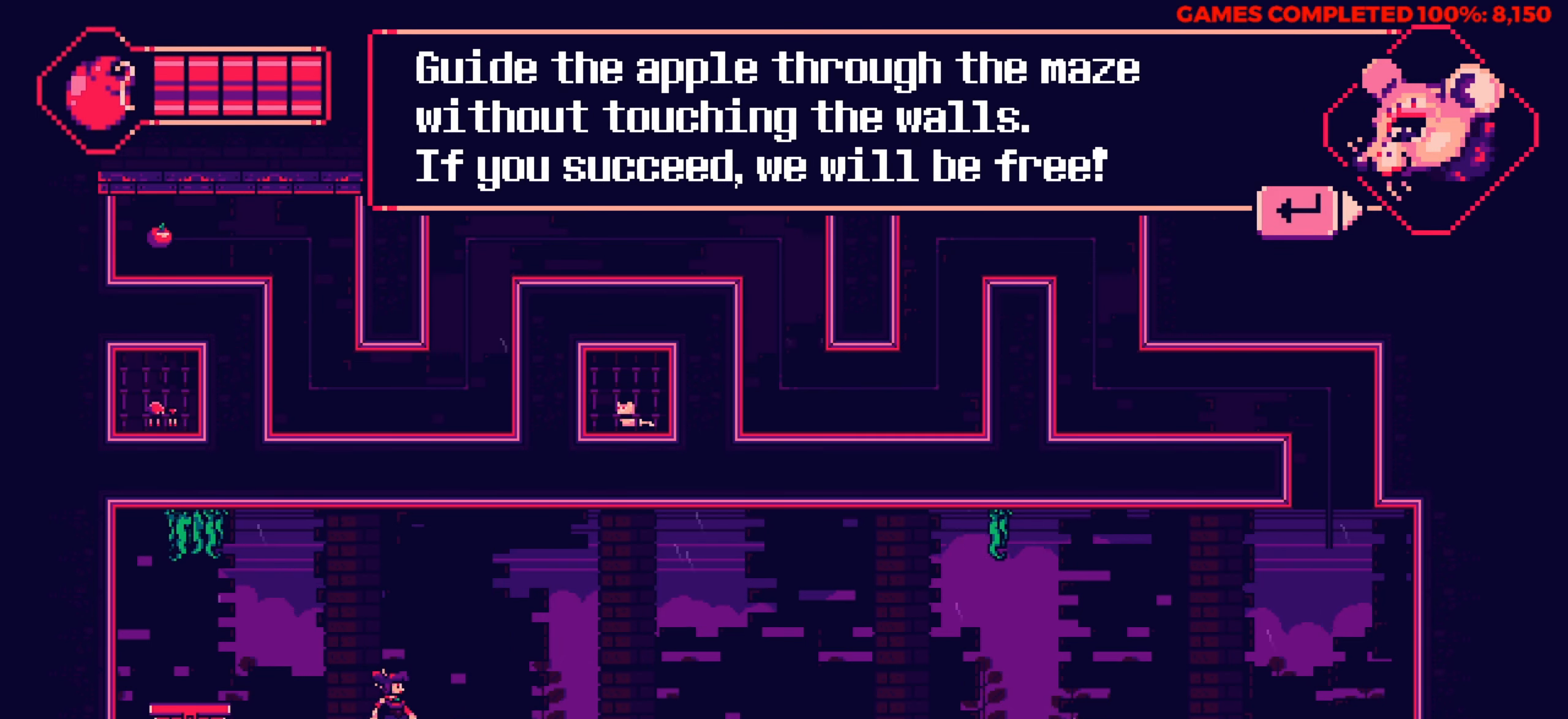
{"keys": [], "events": []}
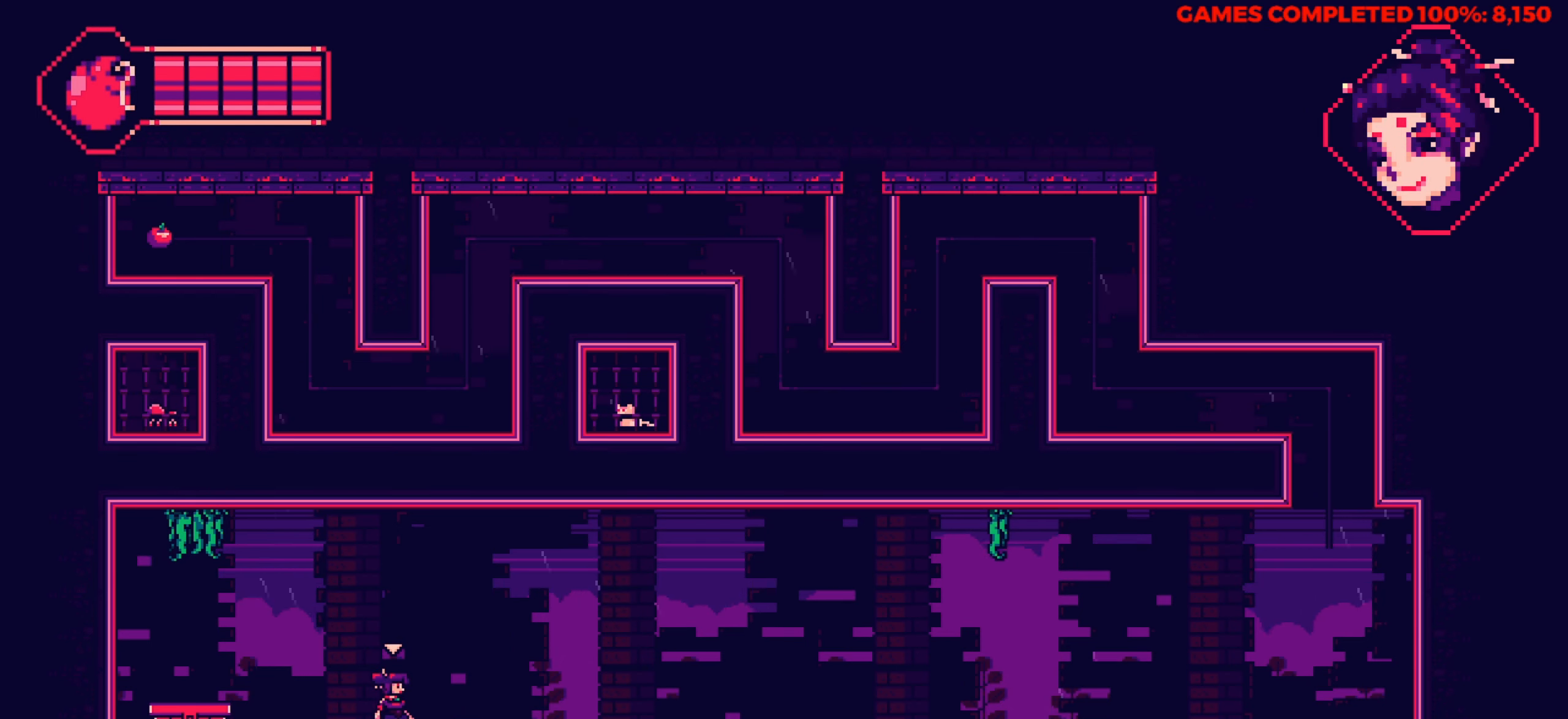
{"keys": [], "events": [[100, "right", "down"], [434, "right", "up"]]}
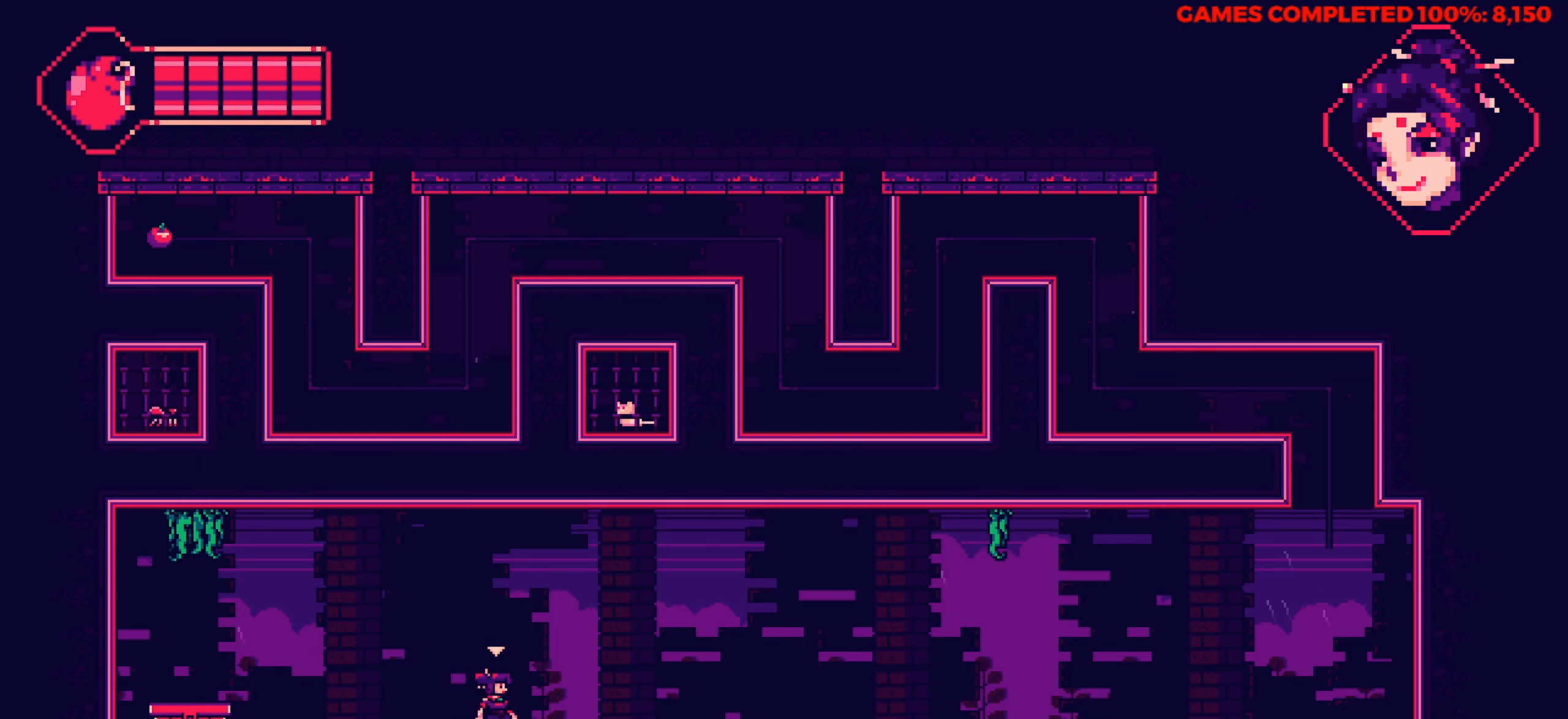
{"keys": [], "events": [[217, "up", "down"], [267, "up", "up"]]}
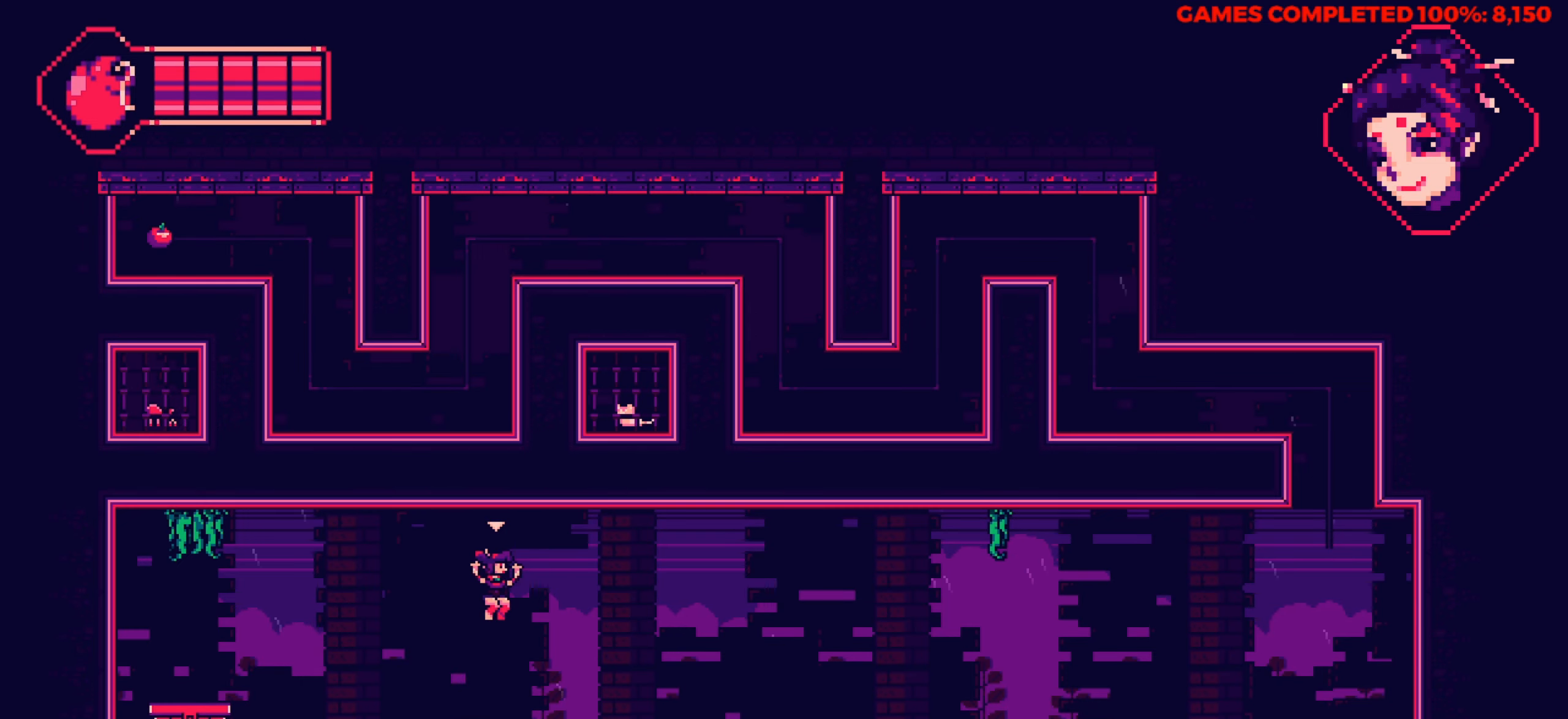
{"keys": [], "events": []}